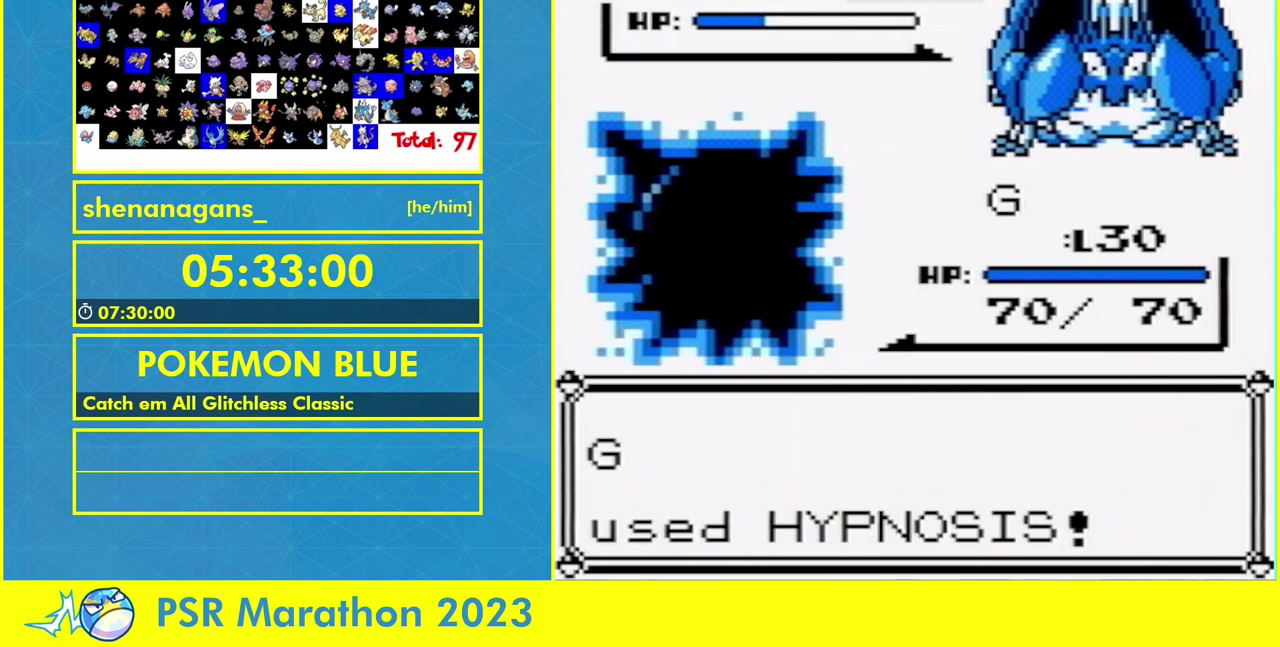
Gameplay with a controller (Nintendo layout); each line is a JSON object with the inputs held at the frame after it. "events" lists button and stick changes between this image and that frame as [ms after this image, input, new state], when the widget could be followed in between. Not read: L3 R3.
{"buttons": [], "events": [[100, "B", "up"], [167, "B", "down"], [233, "B", "up"]]}
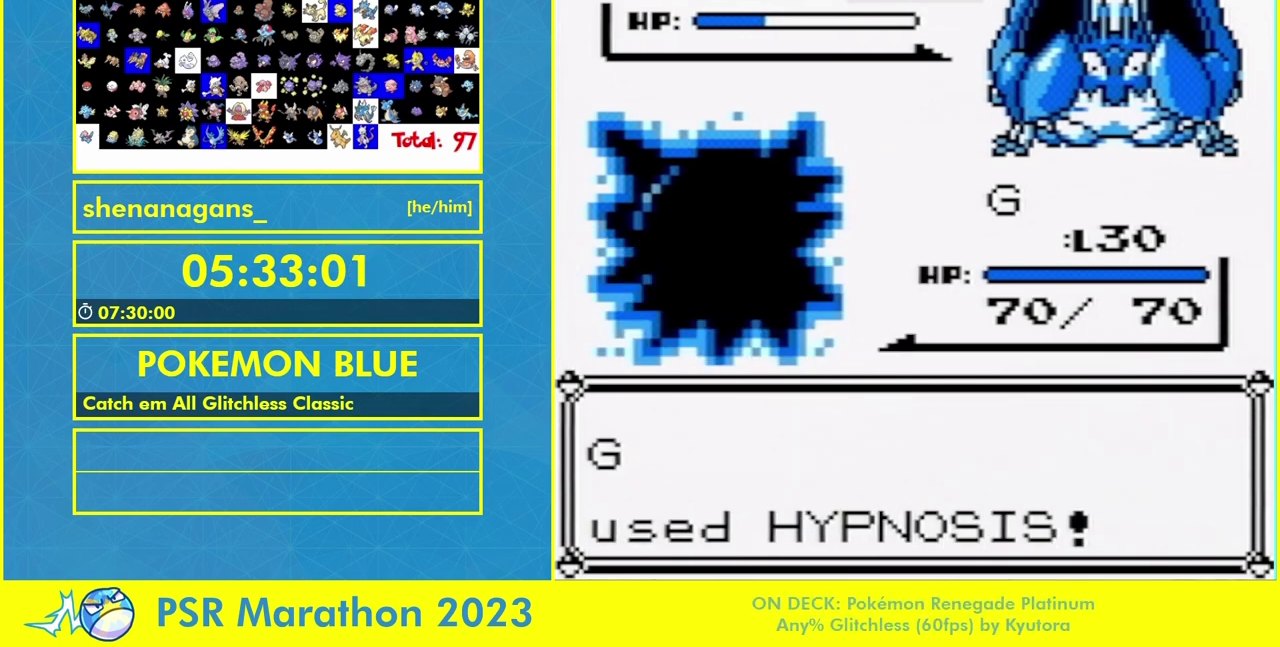
{"buttons": ["L1"], "events": [[33, "B", "down"], [133, "B", "up"], [200, "B", "down"], [267, "L1", "down"], [300, "B", "up"], [367, "B", "down"], [367, "L1", "up"], [433, "B", "up"], [467, "L1", "down"]]}
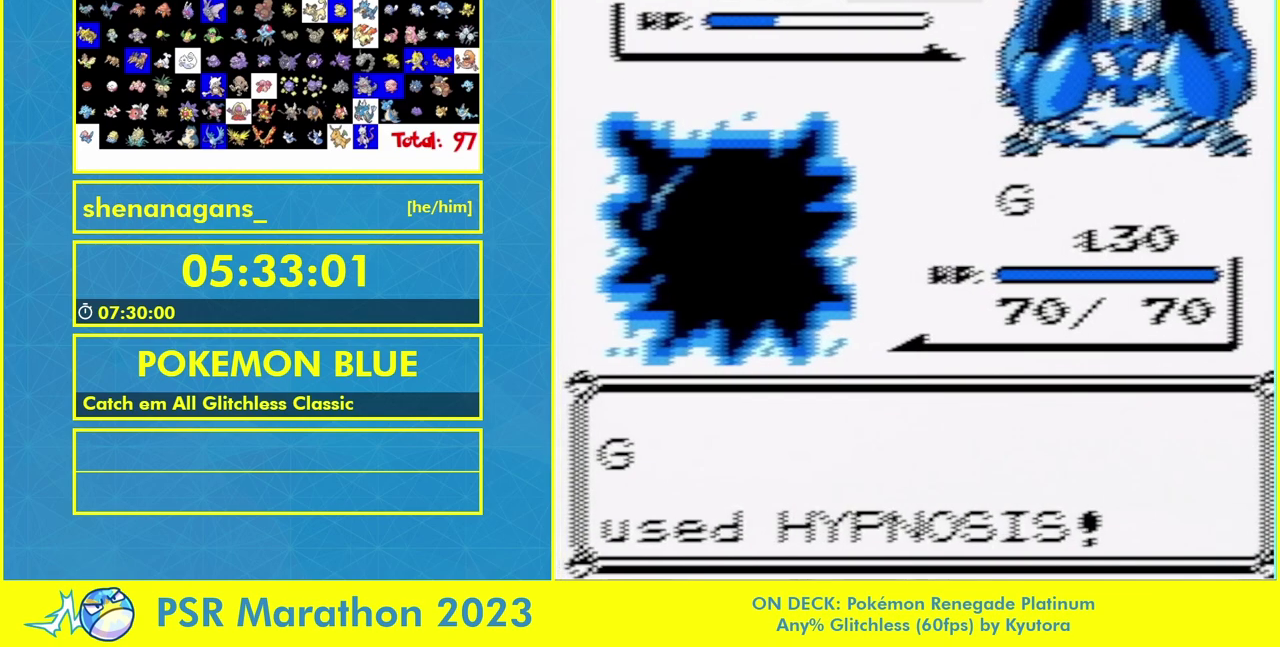
{"buttons": [], "events": [[33, "B", "down"], [67, "L1", "up"], [100, "B", "up"], [200, "B", "down"], [267, "B", "up"]]}
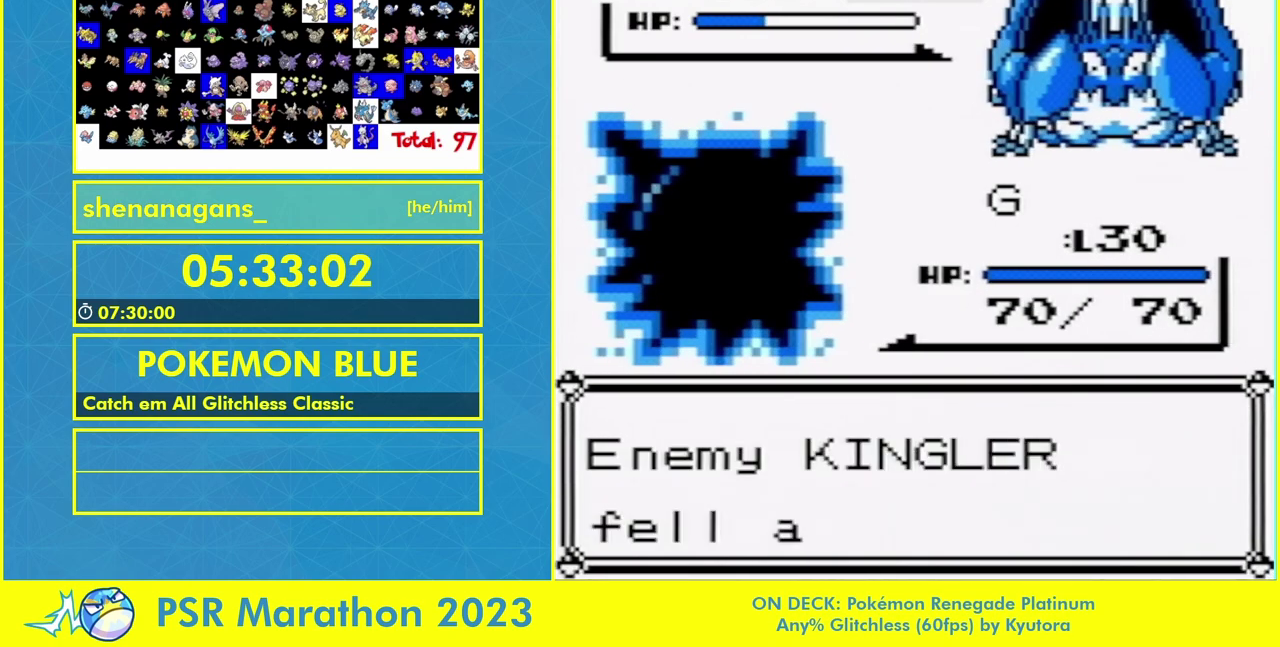
{"buttons": ["B"], "events": [[167, "B", "down"], [233, "B", "up"], [333, "B", "down"], [400, "B", "up"], [500, "B", "down"]]}
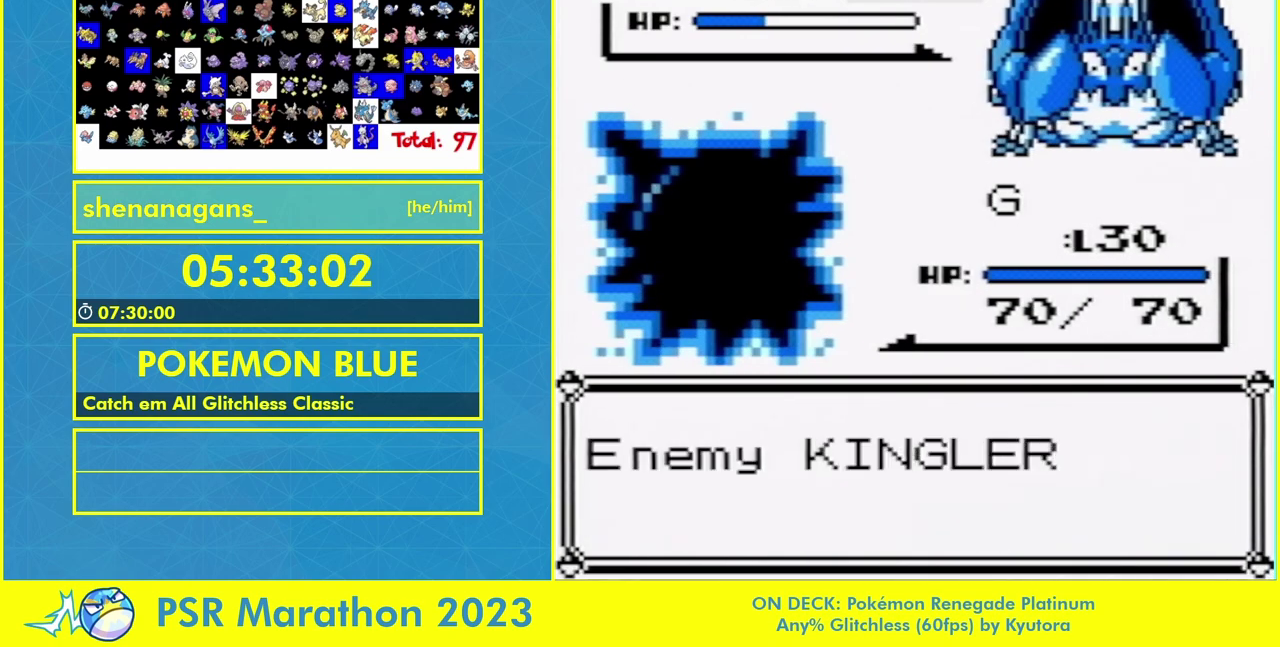
{"buttons": [], "events": [[100, "B", "up"], [200, "B", "down"], [267, "B", "up"], [367, "B", "down"], [433, "B", "up"]]}
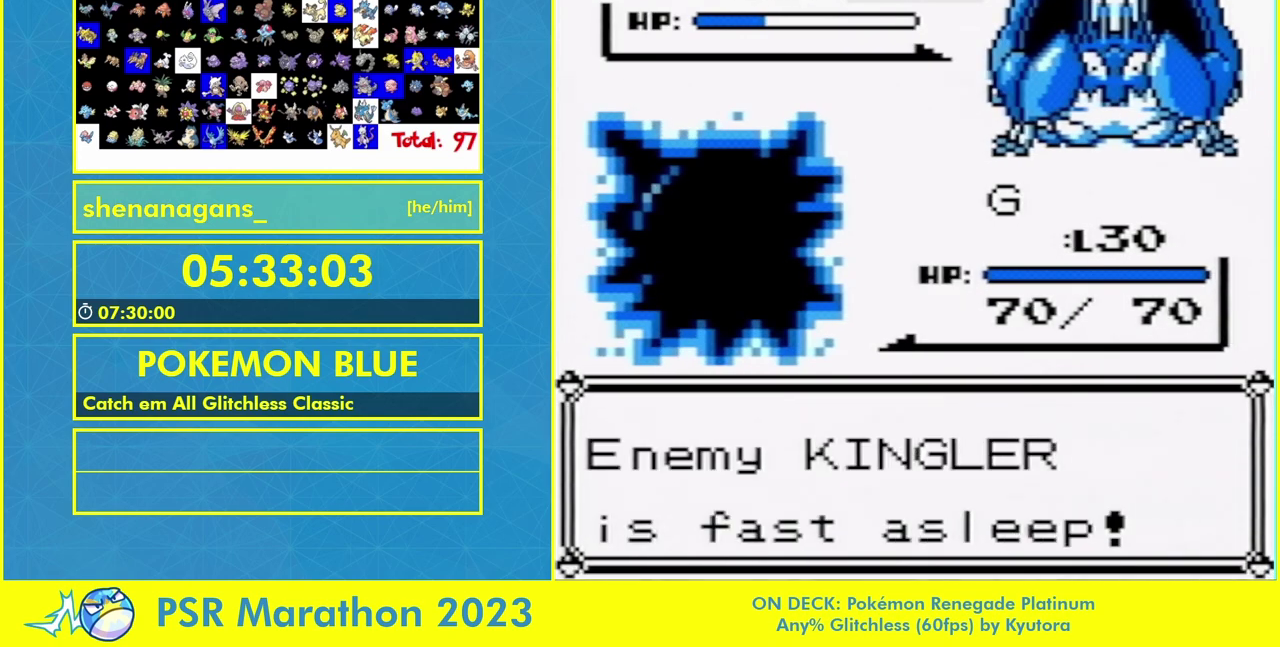
{"buttons": [], "events": [[33, "B", "down"], [100, "B", "up"], [200, "B", "down"], [300, "B", "up"]]}
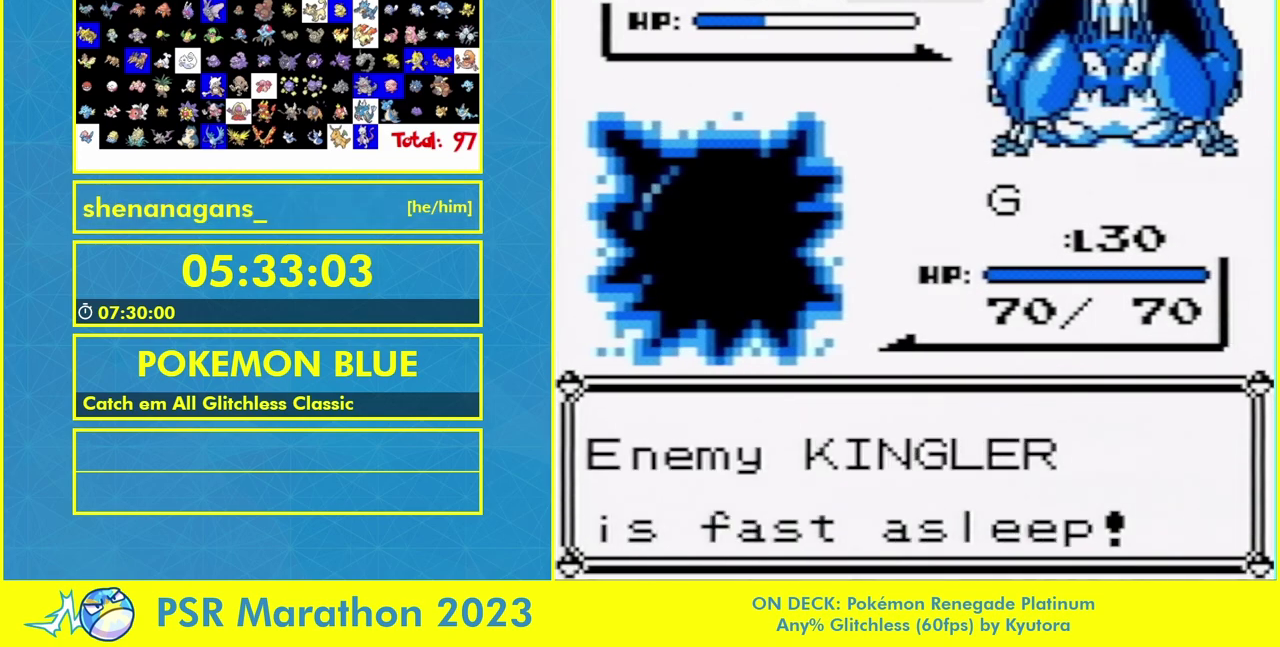
{"buttons": ["DPAD_DOWN"], "events": [[467, "DPAD_DOWN", "down"]]}
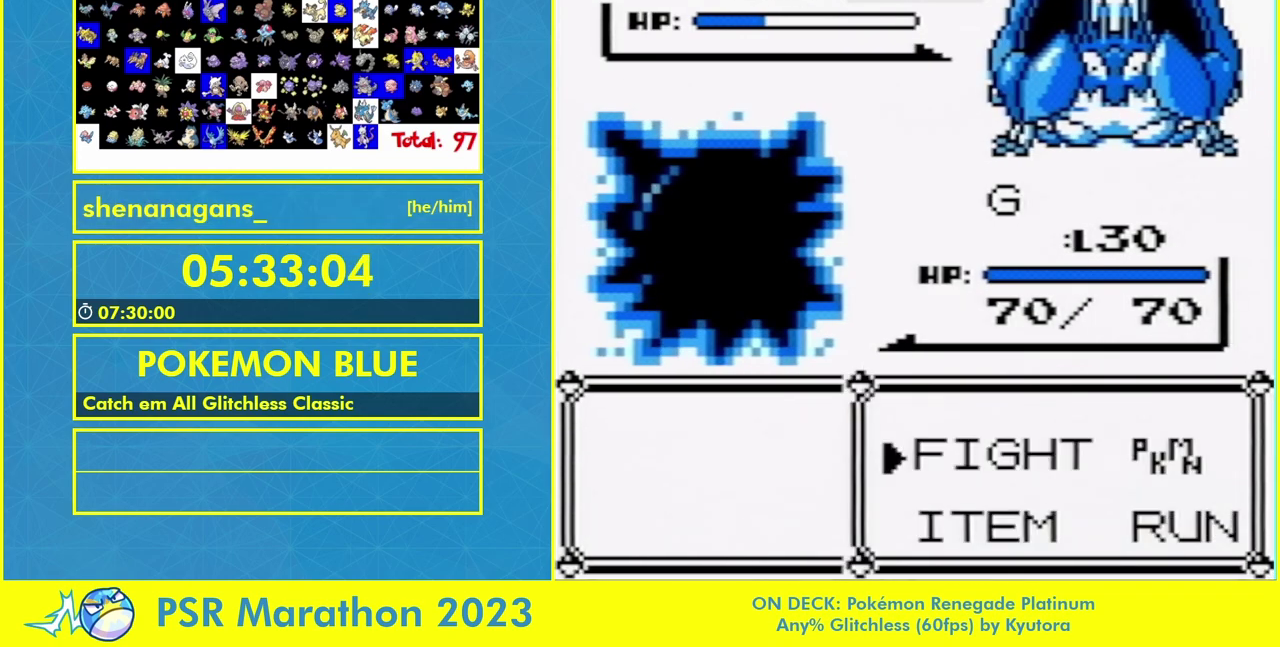
{"buttons": ["B"], "events": [[33, "DPAD_DOWN", "up"], [367, "B", "down"]]}
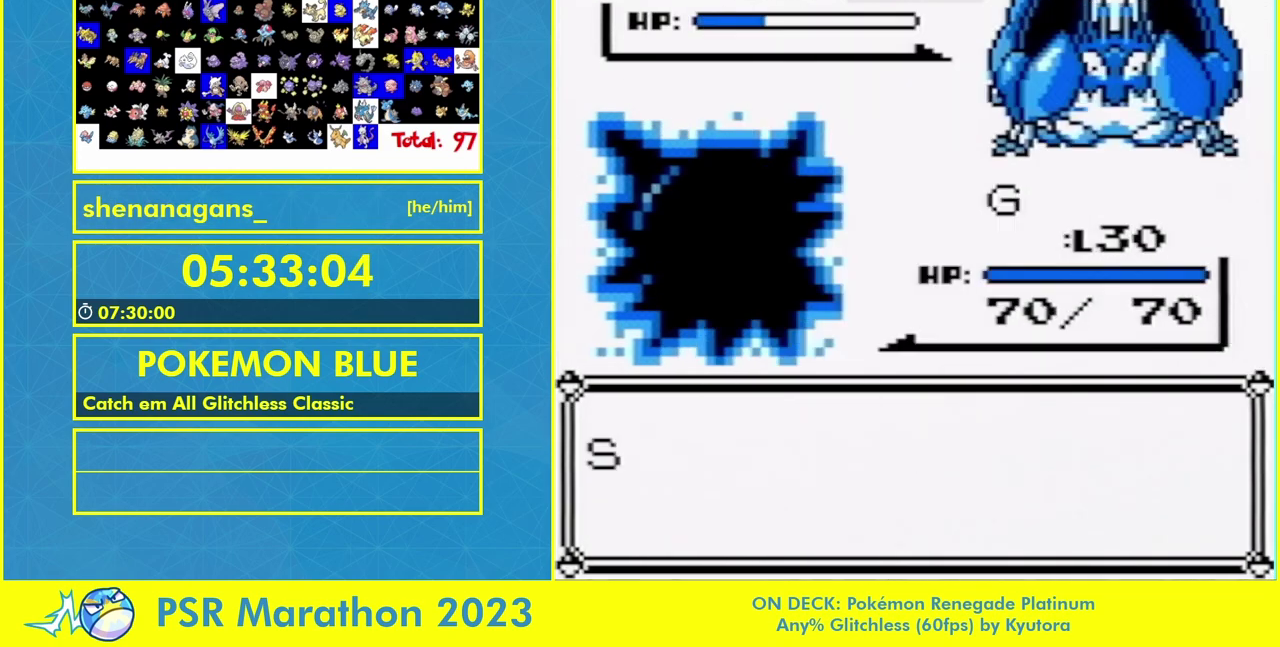
{"buttons": ["B"], "events": [[100, "B", "up"], [500, "B", "down"]]}
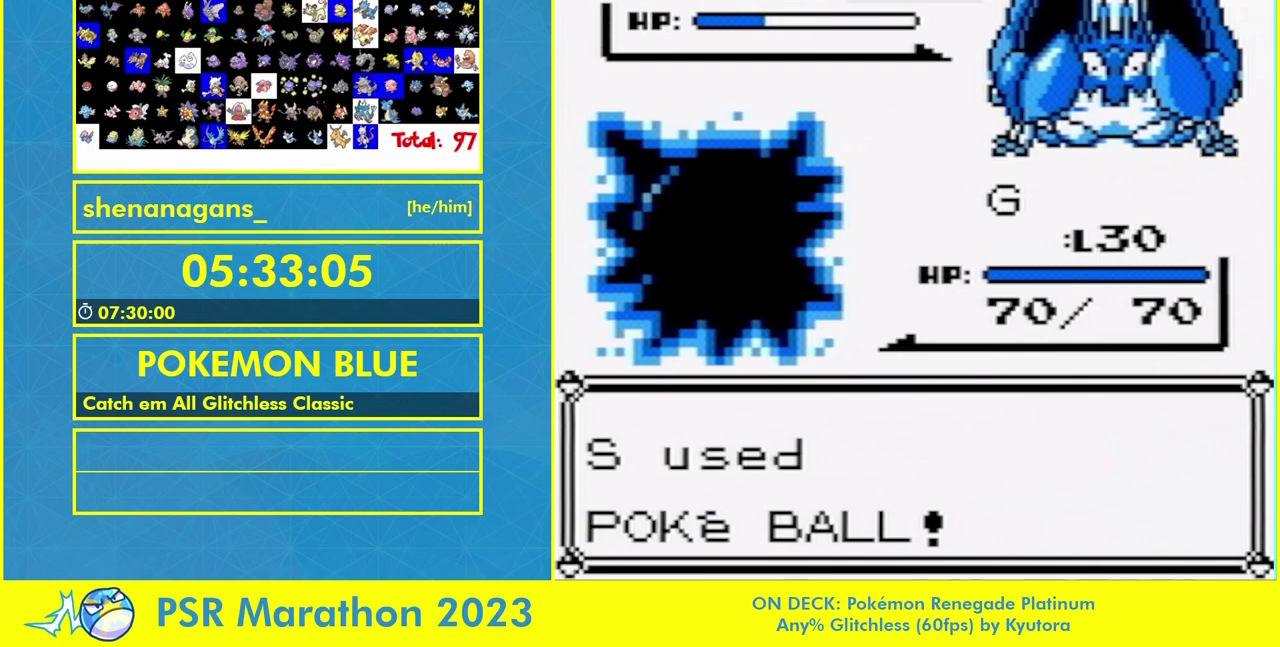
{"buttons": ["B"], "events": [[100, "B", "up"], [200, "B", "down"], [300, "B", "up"], [433, "B", "down"]]}
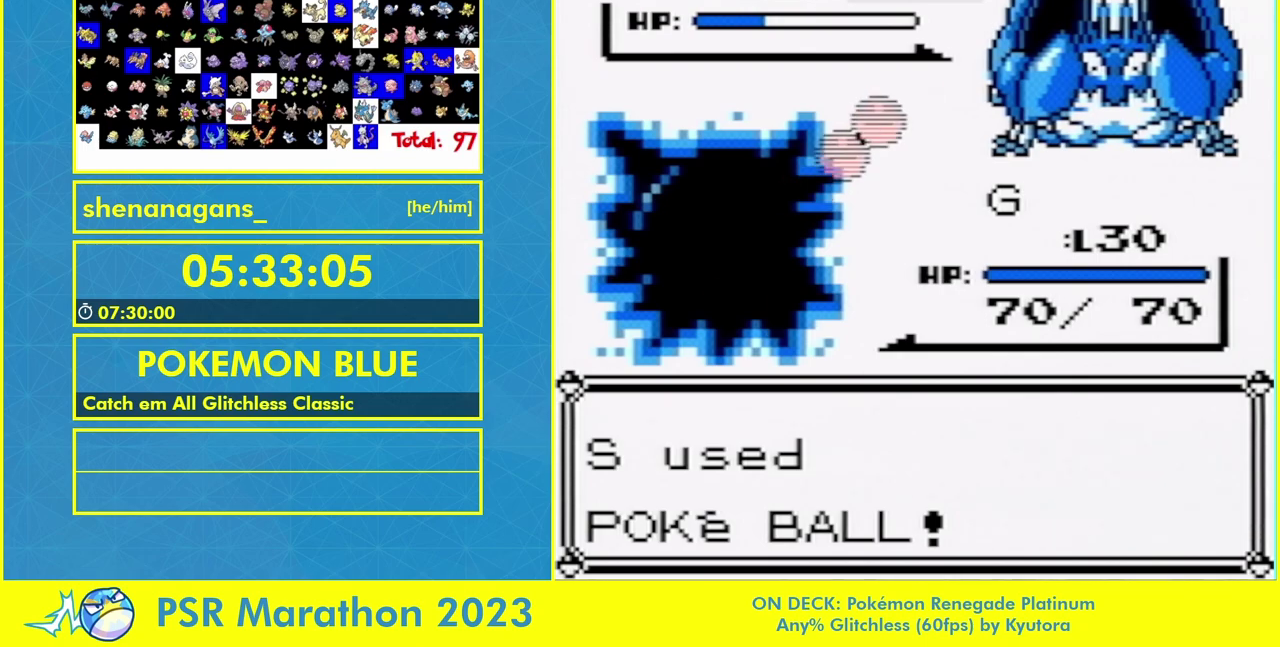
{"buttons": [], "events": [[33, "B", "up"], [167, "B", "down"], [267, "B", "up"], [400, "B", "down"], [500, "B", "up"]]}
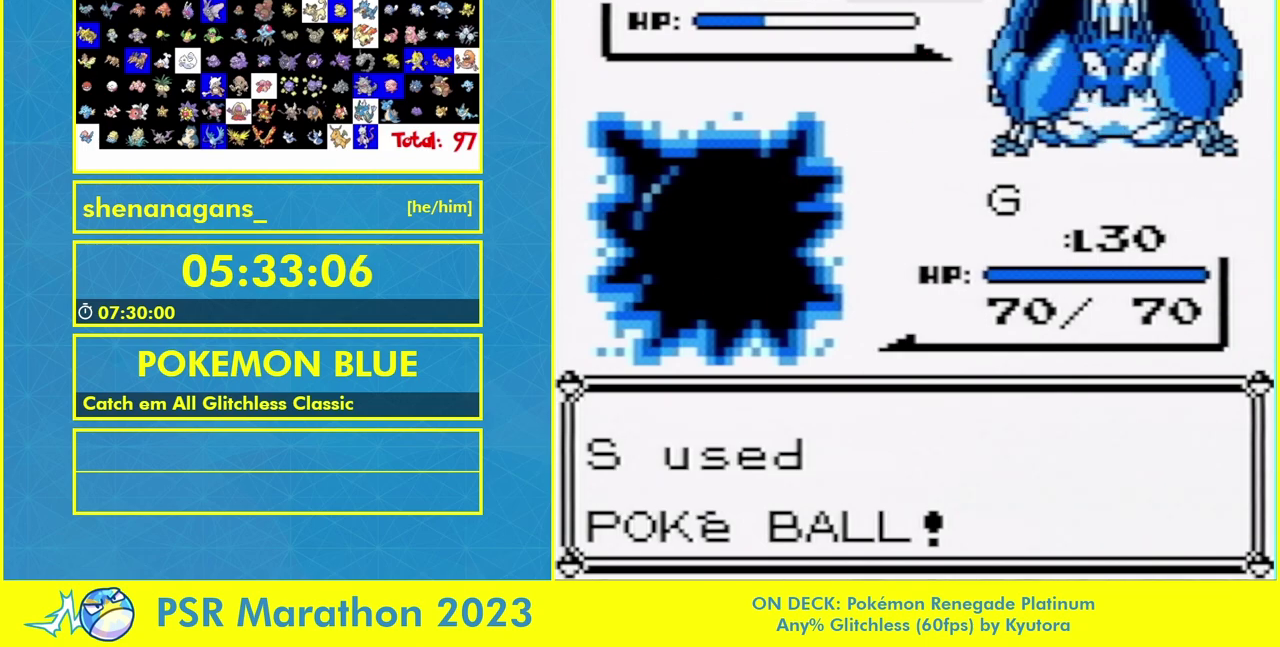
{"buttons": ["B"], "events": [[500, "B", "down"]]}
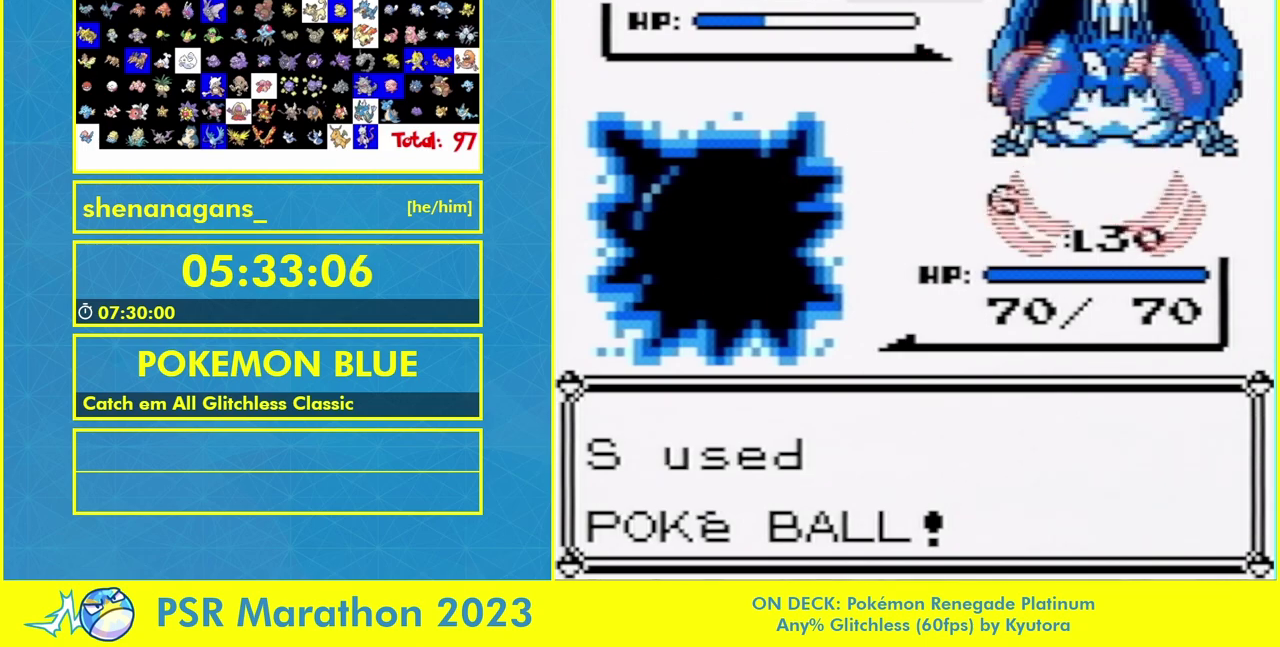
{"buttons": [], "events": [[100, "B", "up"], [200, "B", "down"], [267, "B", "up"], [367, "B", "down"], [467, "B", "up"]]}
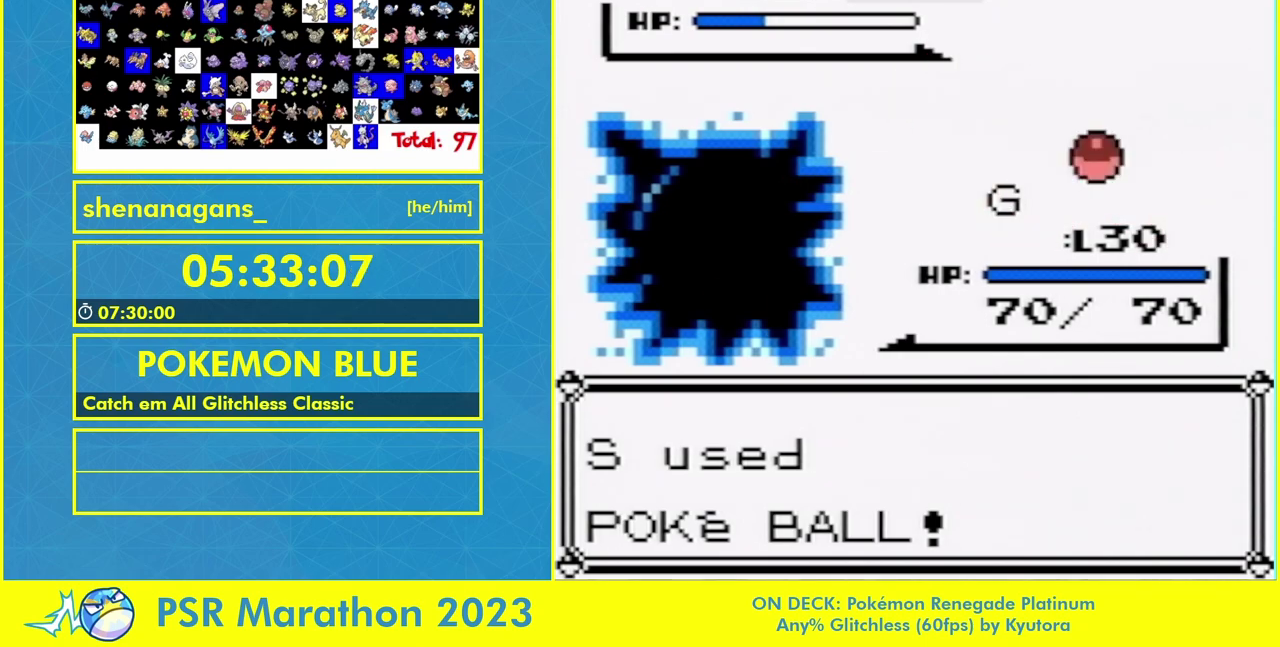
{"buttons": ["B"], "events": [[67, "B", "down"], [200, "B", "up"], [333, "B", "down"], [433, "B", "up"], [500, "B", "down"]]}
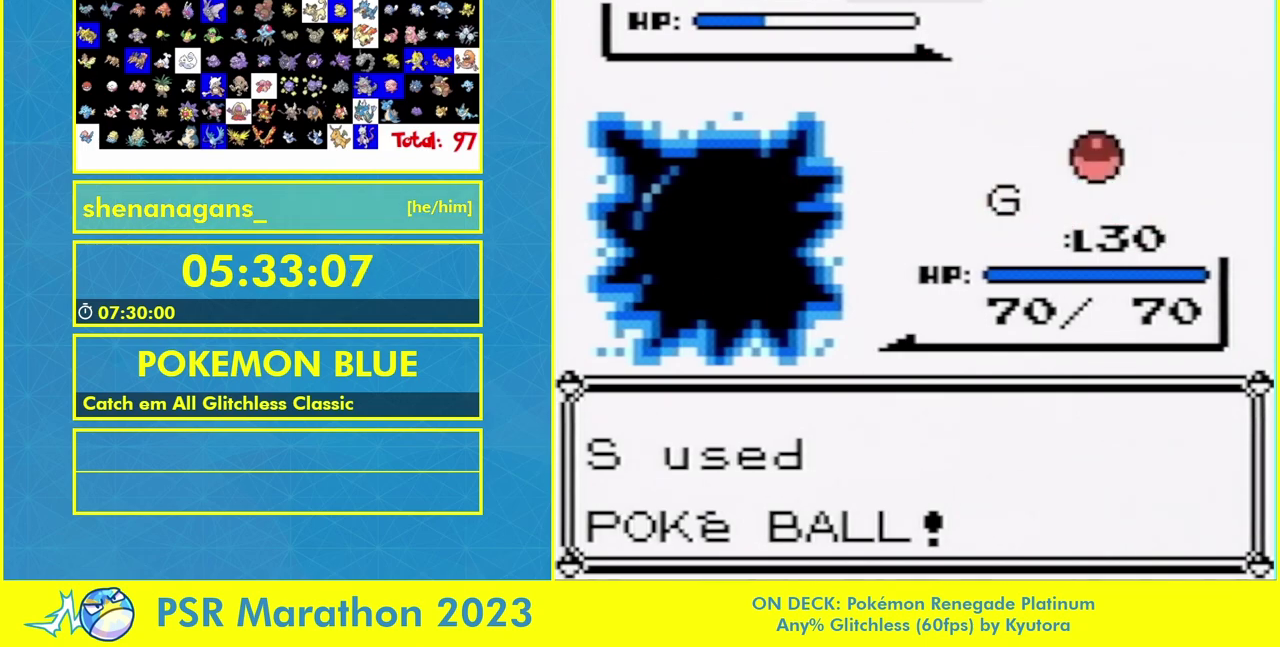
{"buttons": [], "events": [[100, "B", "up"], [200, "B", "down"], [300, "B", "up"], [400, "B", "down"], [500, "B", "up"]]}
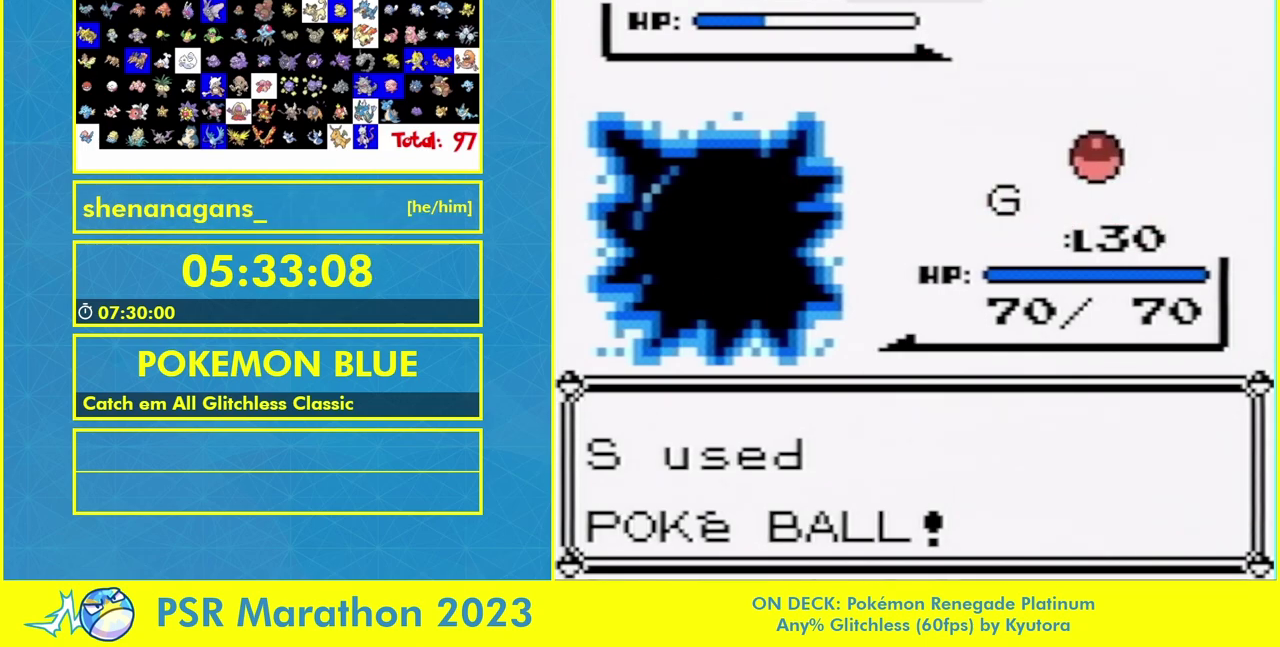
{"buttons": ["B"], "events": [[133, "B", "down"], [200, "B", "up"], [300, "B", "down"], [367, "B", "up"], [433, "B", "down"]]}
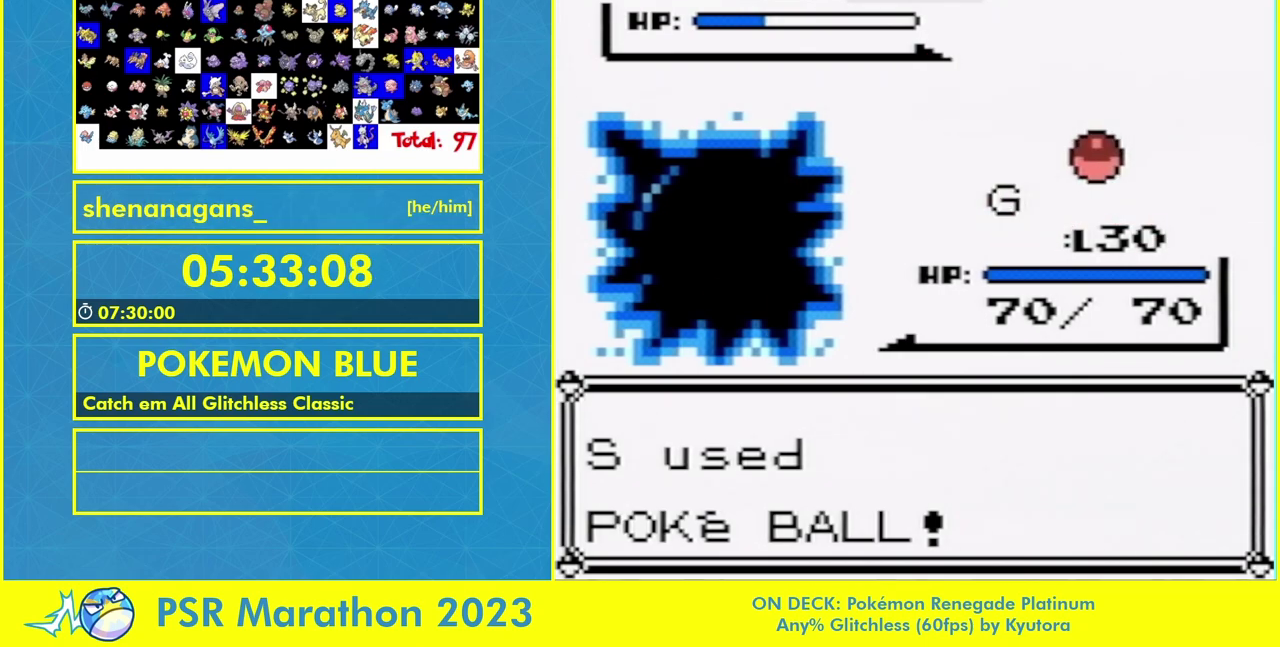
{"buttons": [], "events": [[33, "B", "up"], [167, "B", "down"], [300, "B", "up"], [400, "B", "down"], [500, "B", "up"]]}
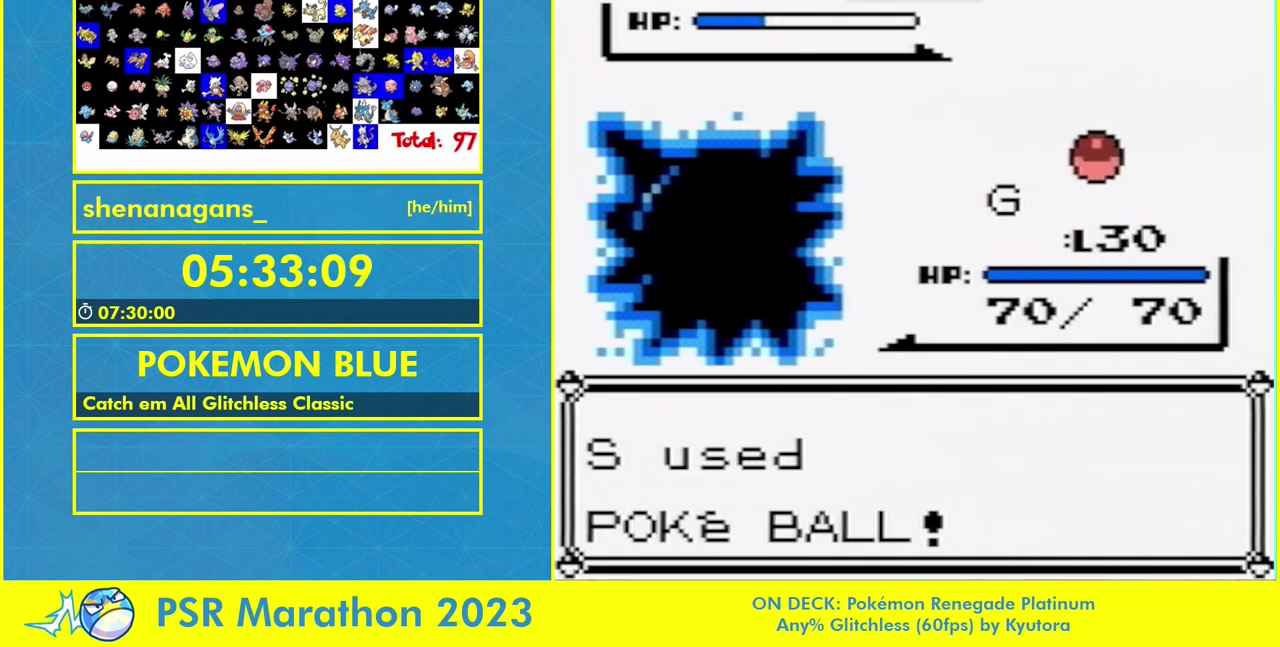
{"buttons": [], "events": [[67, "B", "down"], [200, "B", "up"], [267, "B", "down"], [400, "B", "up"]]}
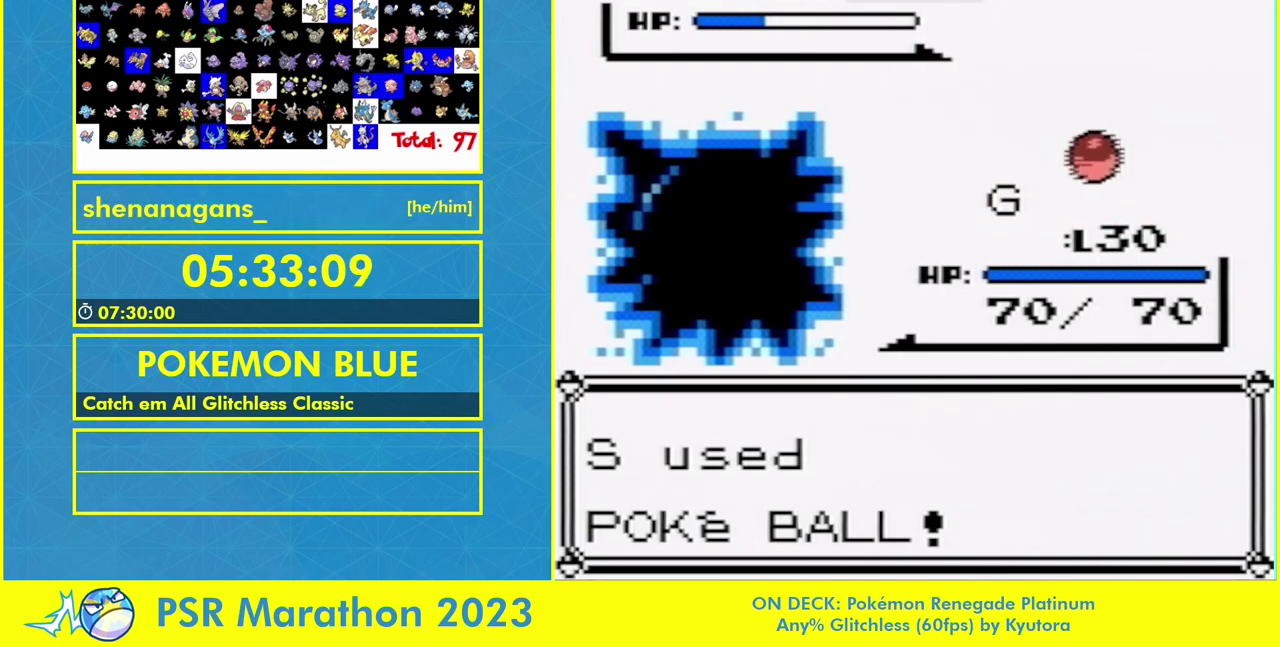
{"buttons": ["B"], "events": [[33, "B", "down"], [133, "B", "up"], [267, "B", "down"], [367, "B", "up"], [433, "B", "down"]]}
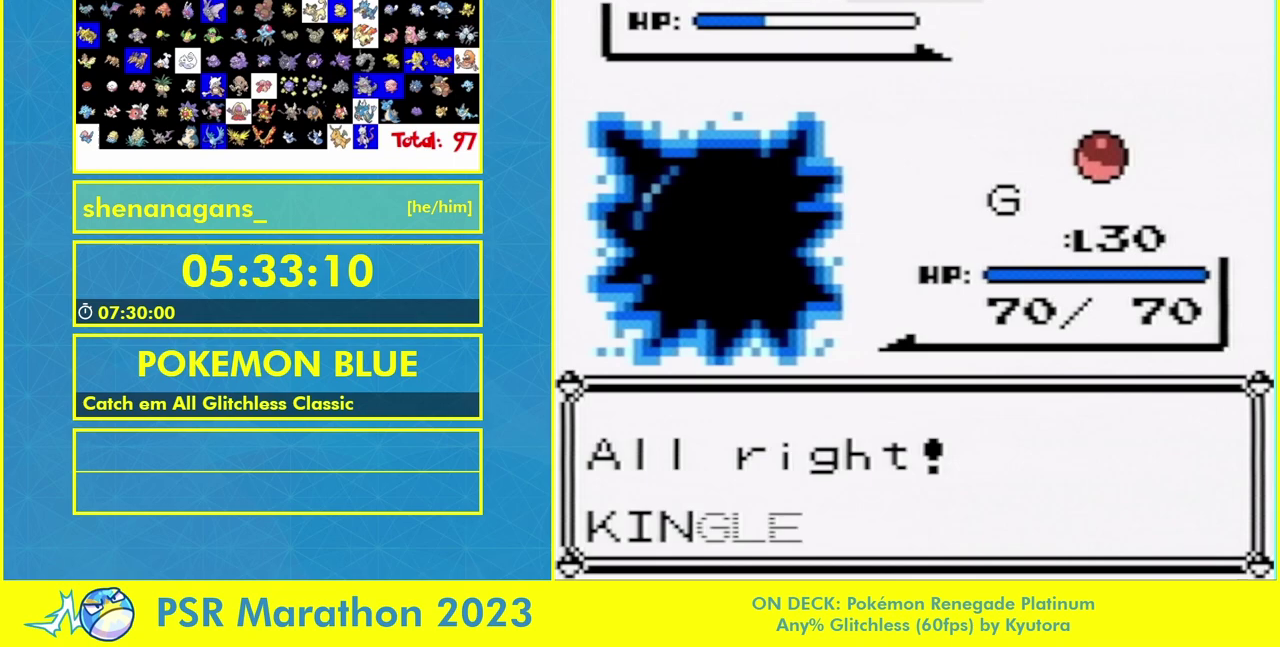
{"buttons": [], "events": [[33, "B", "up"], [133, "B", "down"], [233, "B", "up"], [333, "B", "down"], [433, "B", "up"]]}
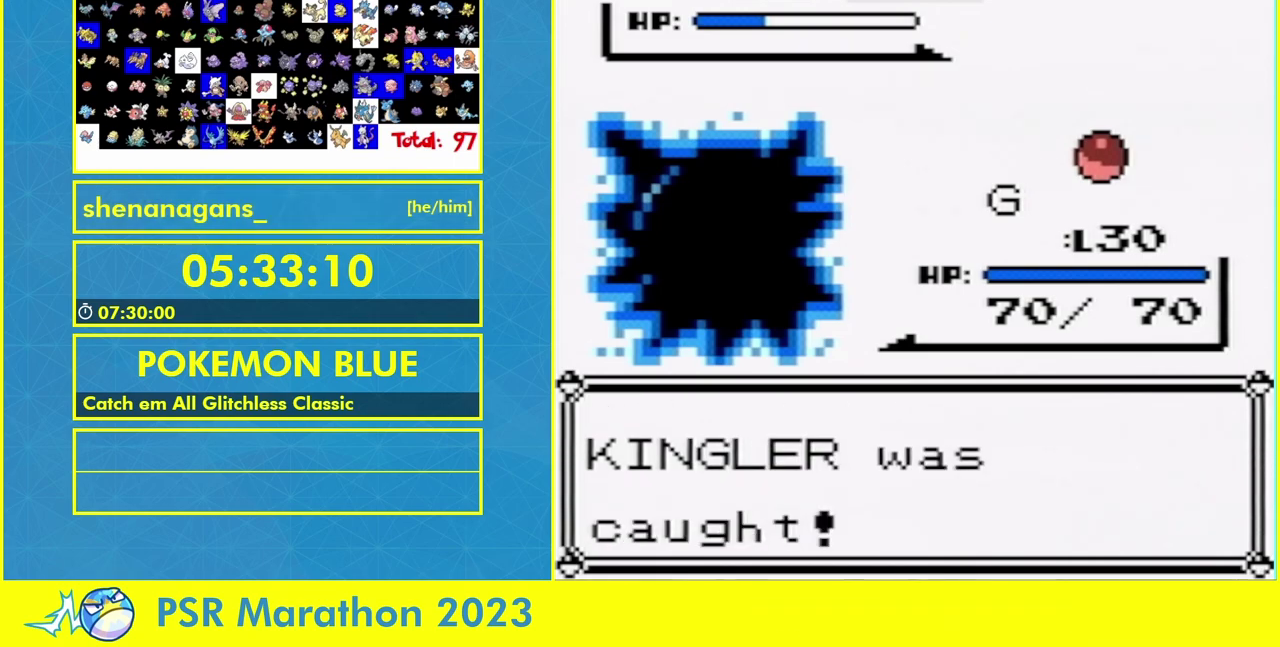
{"buttons": [], "events": [[33, "B", "down"], [133, "B", "up"], [200, "B", "down"], [300, "B", "up"]]}
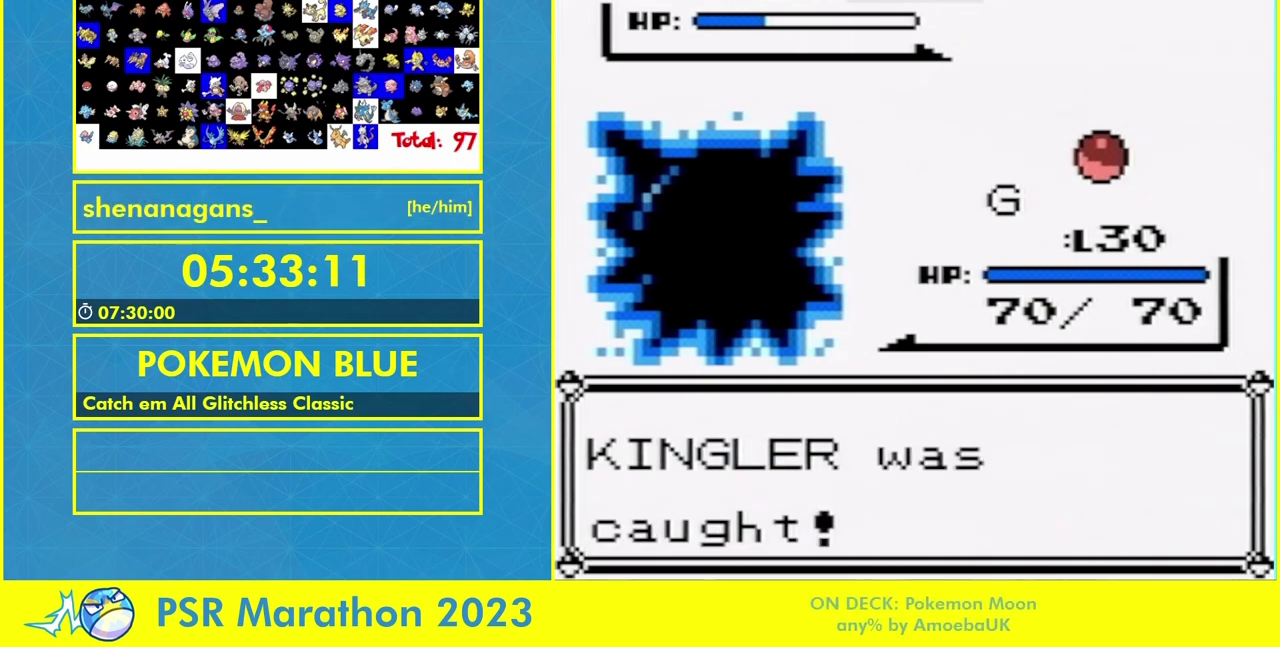
{"buttons": [], "events": [[133, "B", "down"], [233, "B", "up"], [333, "B", "down"], [433, "B", "up"]]}
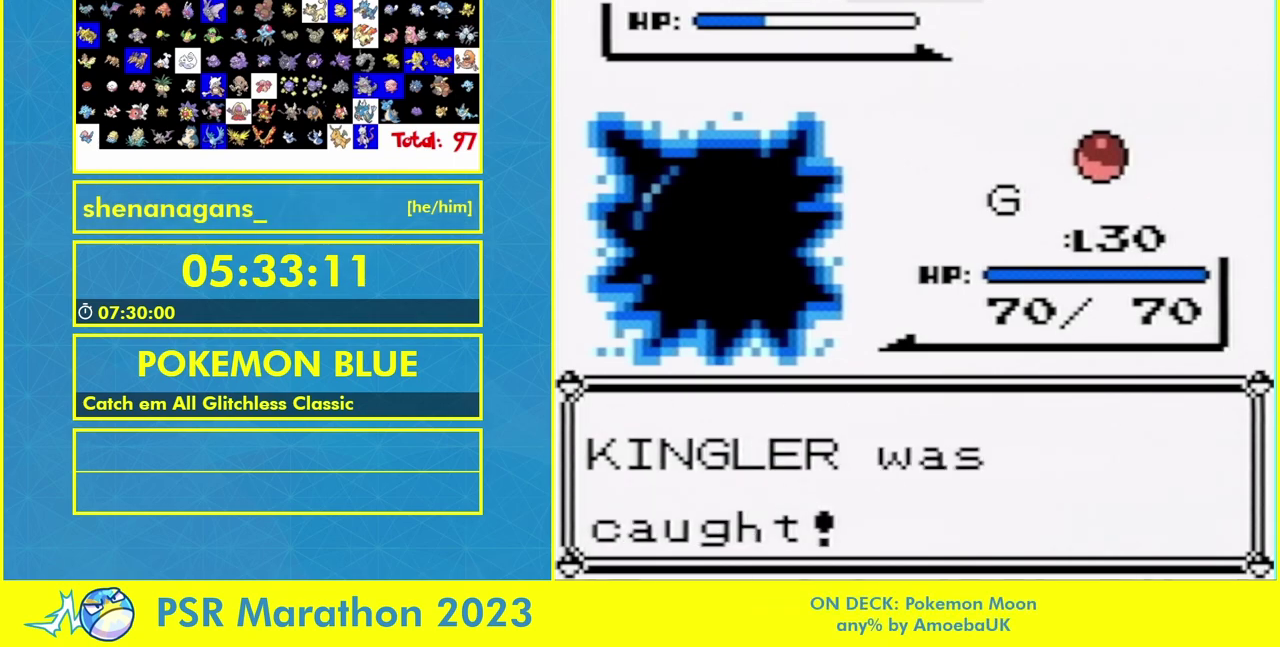
{"buttons": ["B"], "events": [[33, "B", "down"], [133, "B", "up"], [233, "B", "down"], [333, "B", "up"], [500, "B", "down"]]}
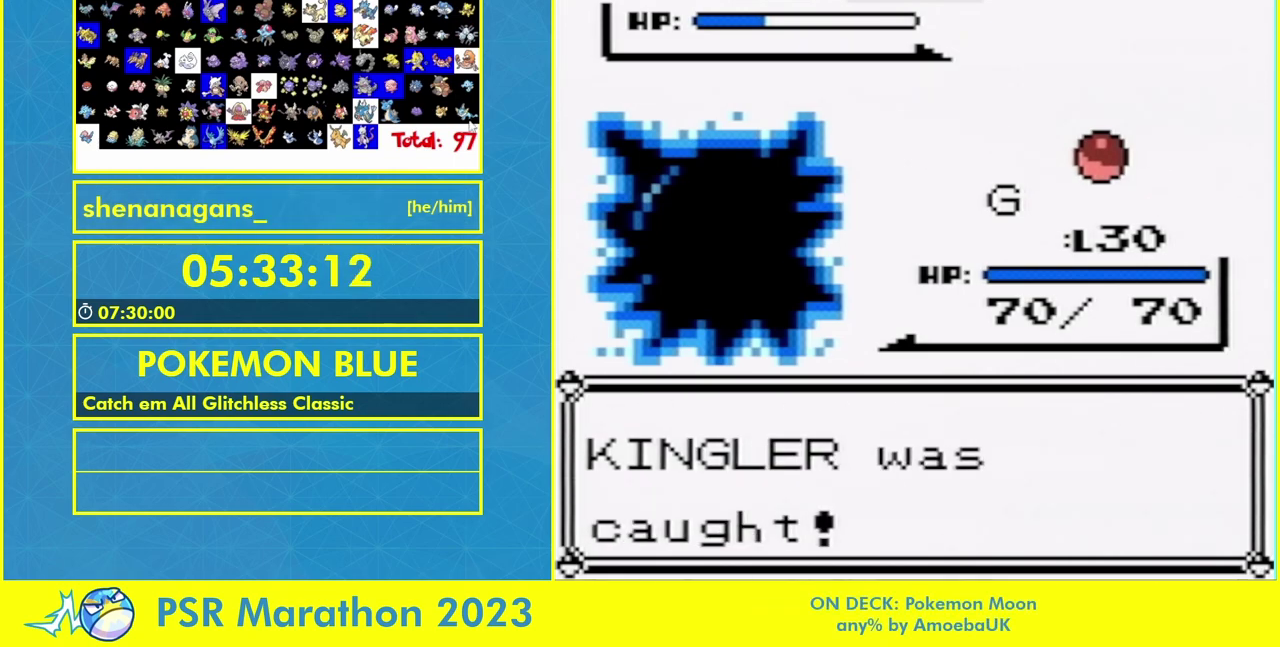
{"buttons": [], "events": [[67, "B", "up"], [200, "B", "down"], [300, "B", "up"], [400, "B", "down"], [500, "B", "up"]]}
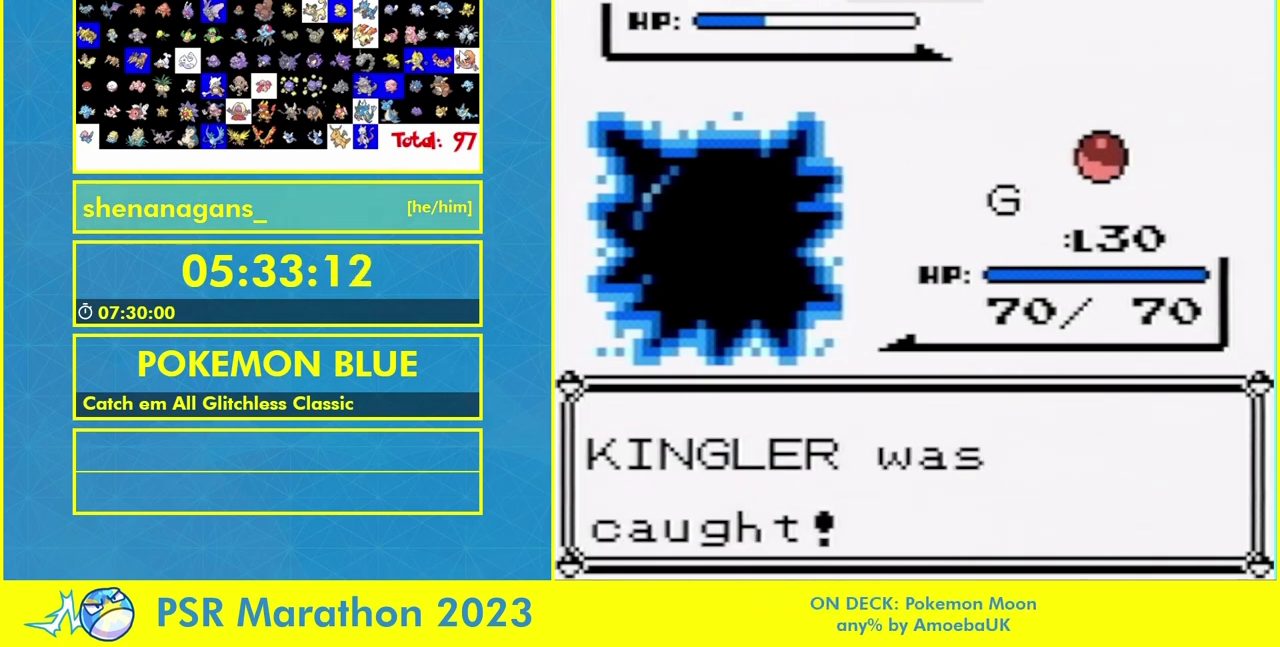
{"buttons": [], "events": [[100, "B", "down"], [233, "B", "up"], [367, "B", "down"], [433, "B", "up"]]}
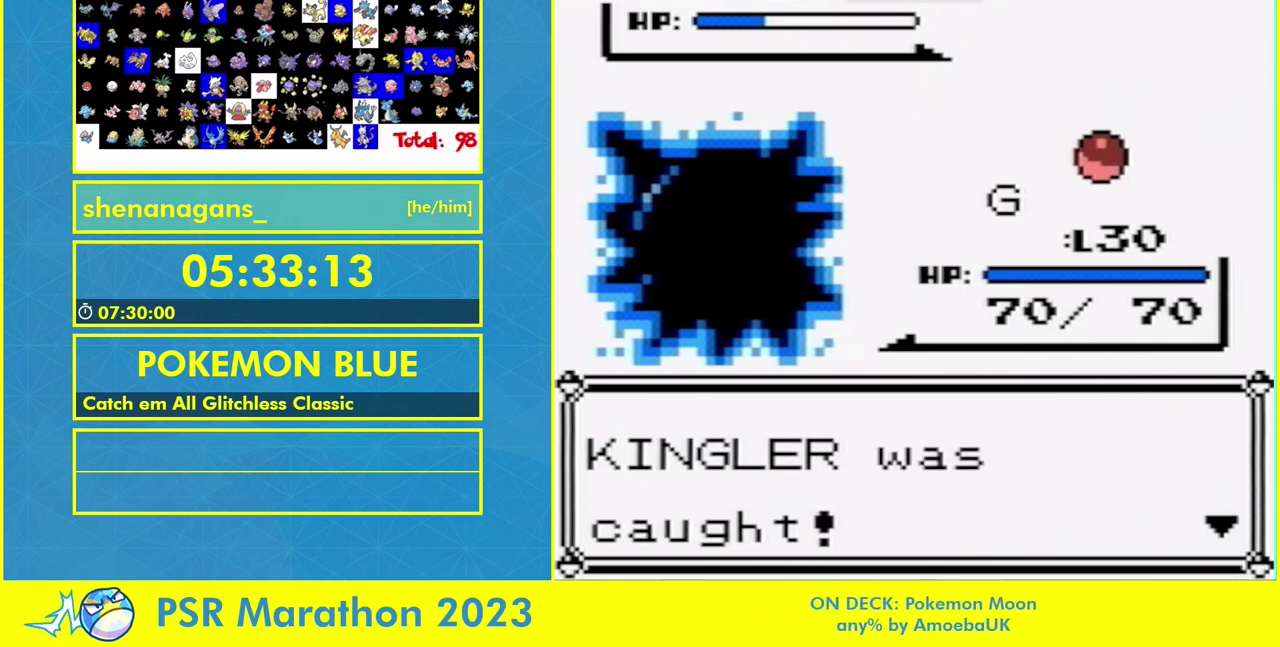
{"buttons": ["B"], "events": [[33, "B", "down"], [133, "B", "up"], [233, "B", "down"], [333, "B", "up"], [467, "B", "down"]]}
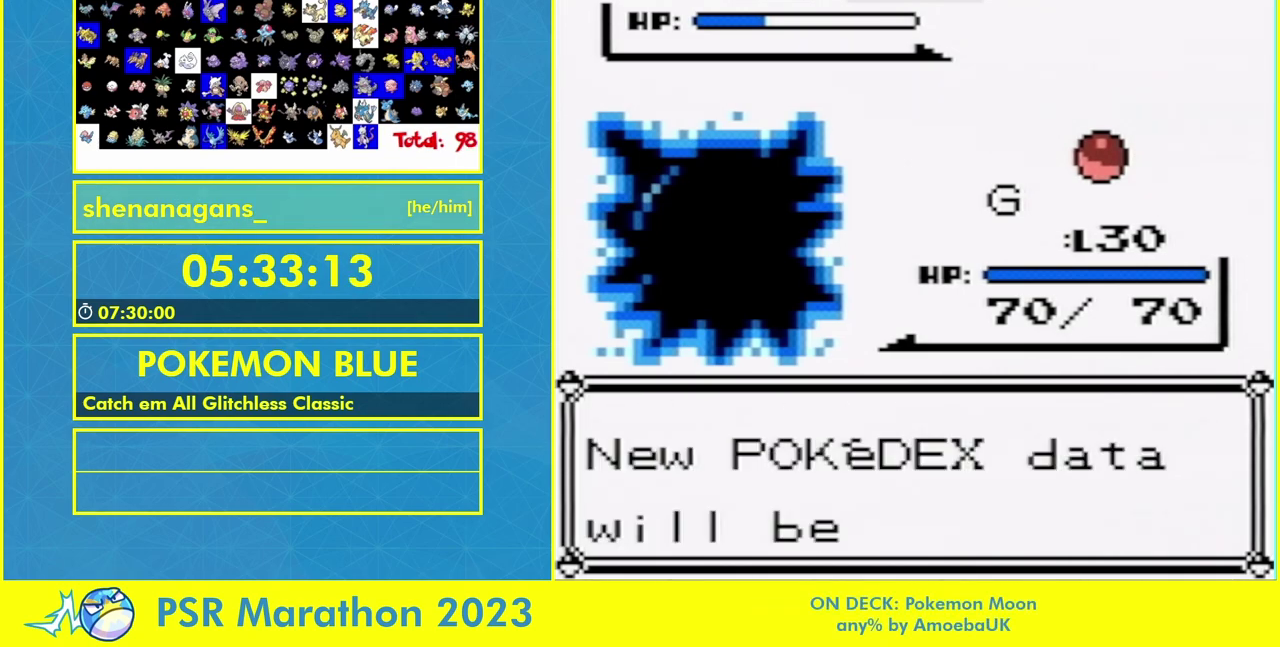
{"buttons": ["A"], "events": [[67, "B", "up"], [133, "A", "down"], [267, "A", "up"], [300, "B", "down"], [367, "B", "up"], [433, "B", "down"], [500, "A", "down"], [500, "B", "up"]]}
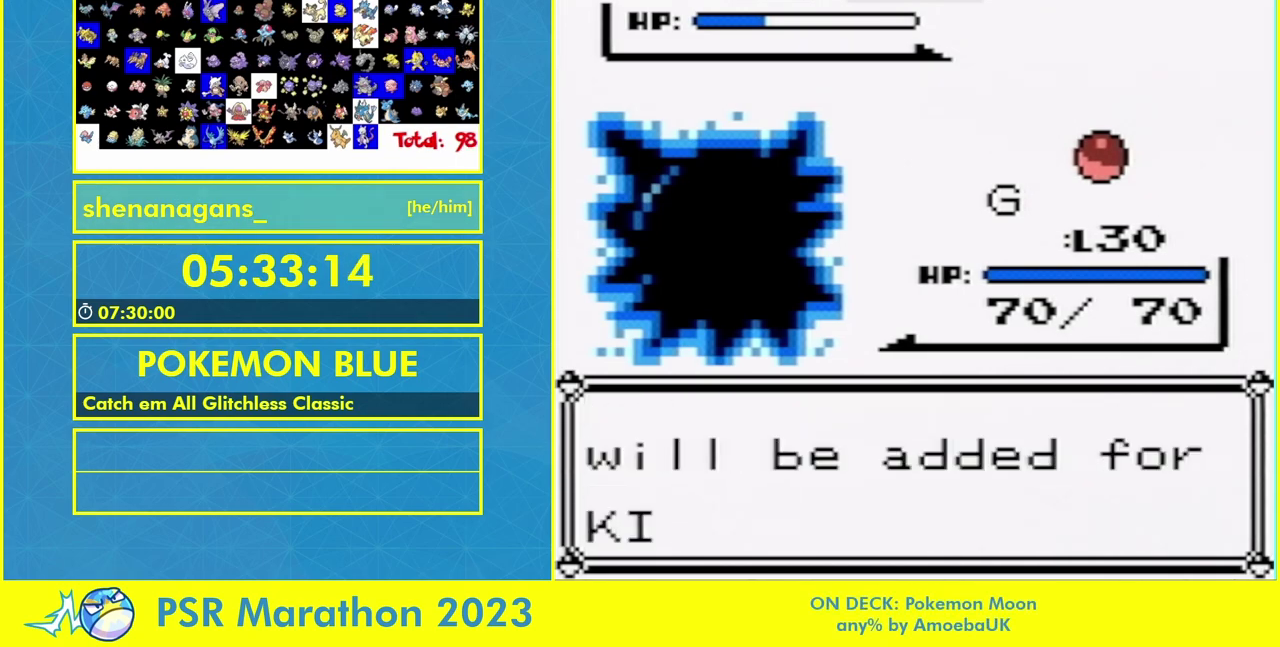
{"buttons": [], "events": [[67, "A", "up"], [133, "A", "down"], [200, "A", "up"], [267, "A", "down"], [367, "A", "up"], [367, "B", "down"], [433, "A", "down"], [433, "B", "up"], [500, "A", "up"]]}